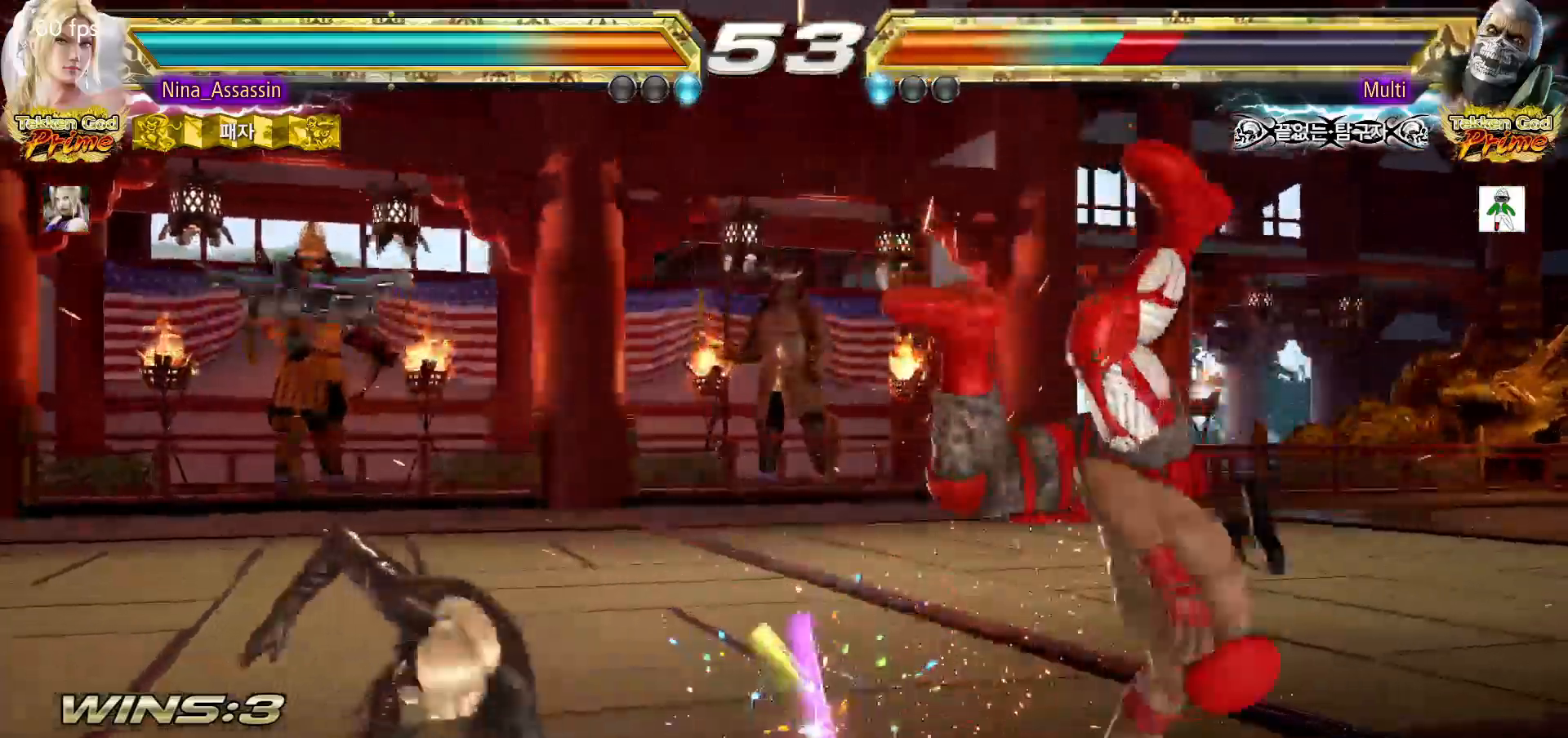
Gameplay with a controller (arcade stick); each line is a JSON object with the inputs held at the frame after it (dt_ms = milliseconds from this image to that frame). "events" lists button and stick changes between this image and that frame as [ms after this image, input, new state], when the widget could be followed in between. Not read: L3 R3.
{"dt_ms": 500, "buttons": [], "left_stick": "center"}
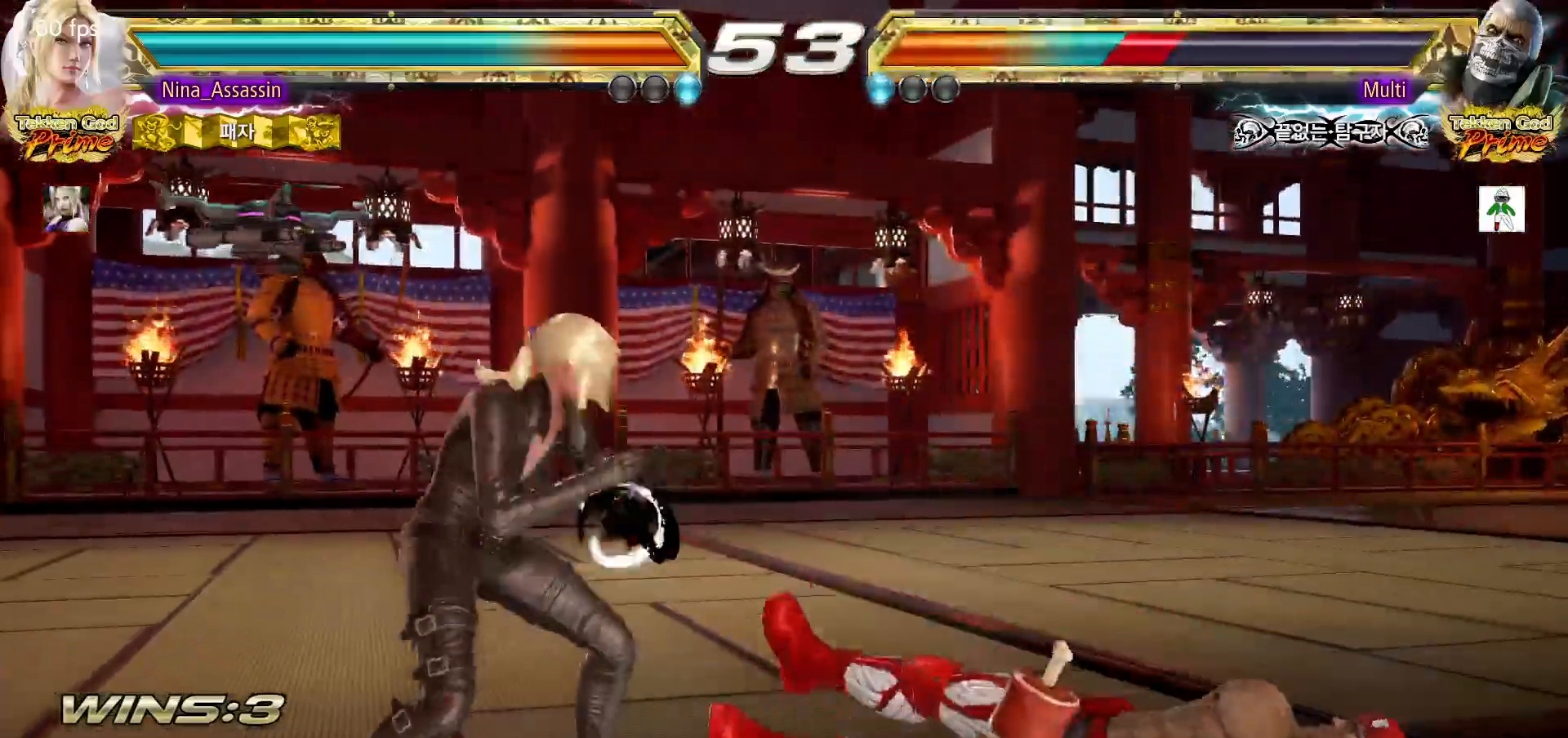
{"dt_ms": 500, "buttons": ["TRIANGLE"], "left_stick": "center"}
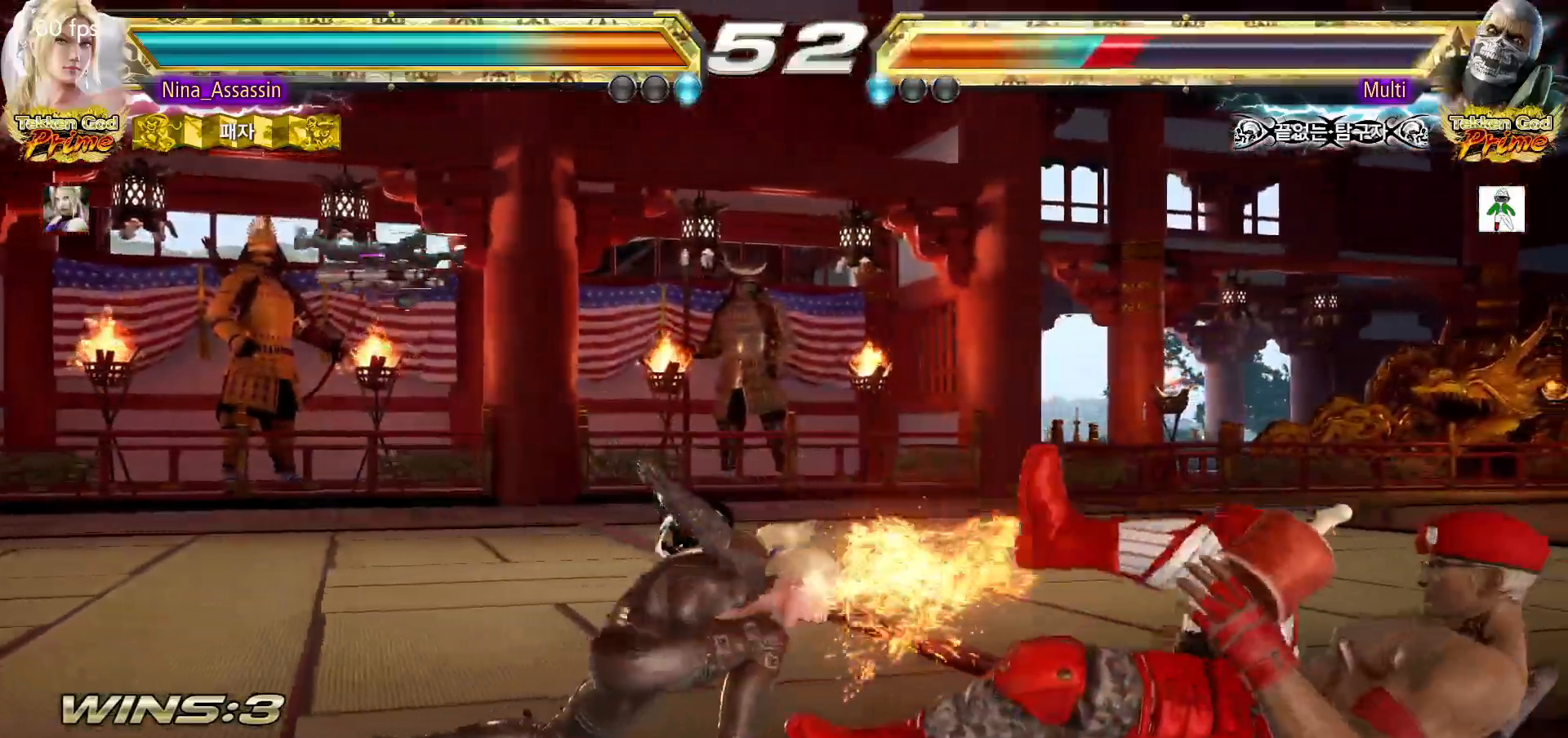
{"dt_ms": 1000, "buttons": [], "left_stick": "center"}
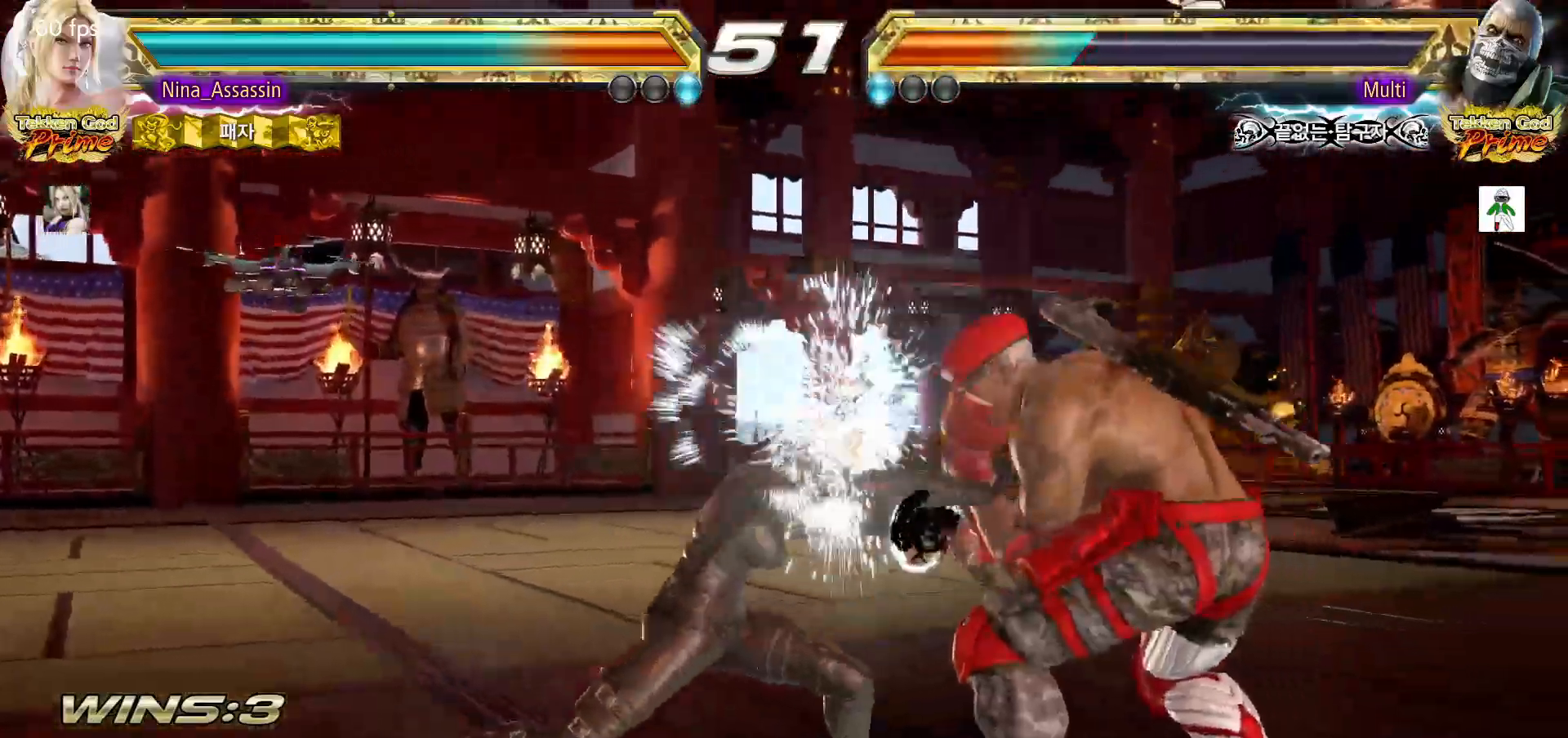
{"dt_ms": 1000, "buttons": ["TRIANGLE"], "left_stick": "center"}
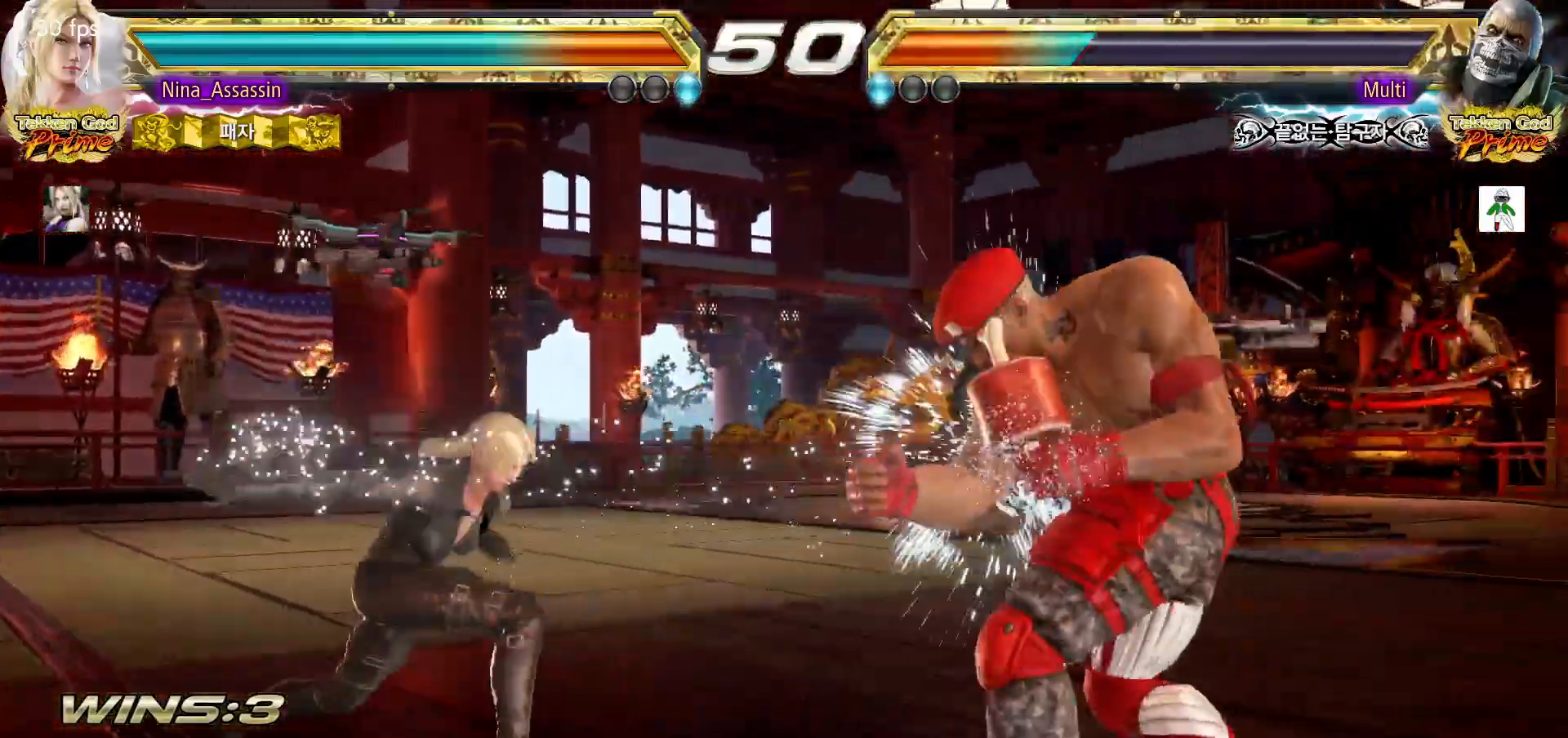
{"dt_ms": 500, "buttons": [], "left_stick": "center"}
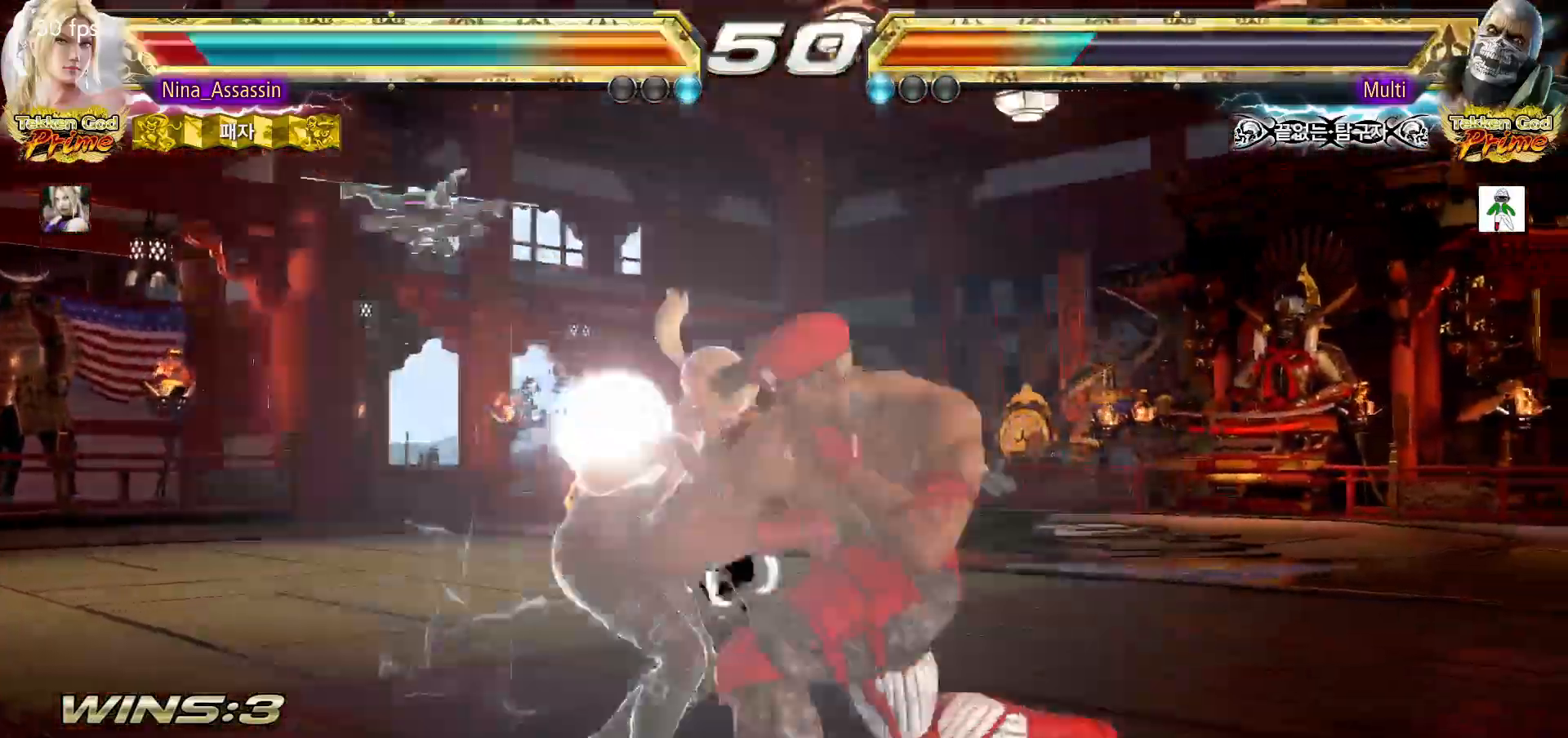
{"dt_ms": 500, "buttons": [], "left_stick": "left"}
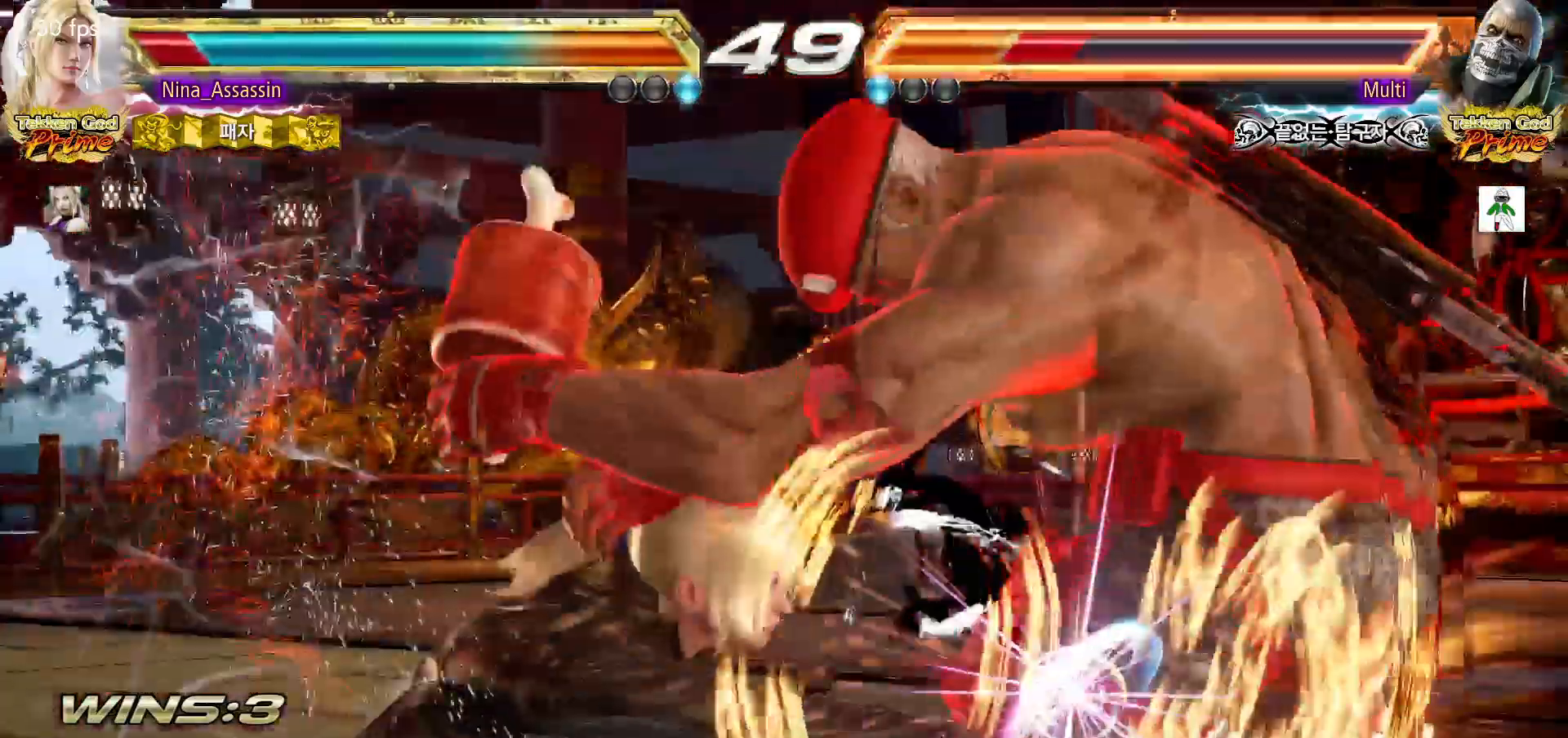
{"dt_ms": 500, "buttons": [], "left_stick": "center"}
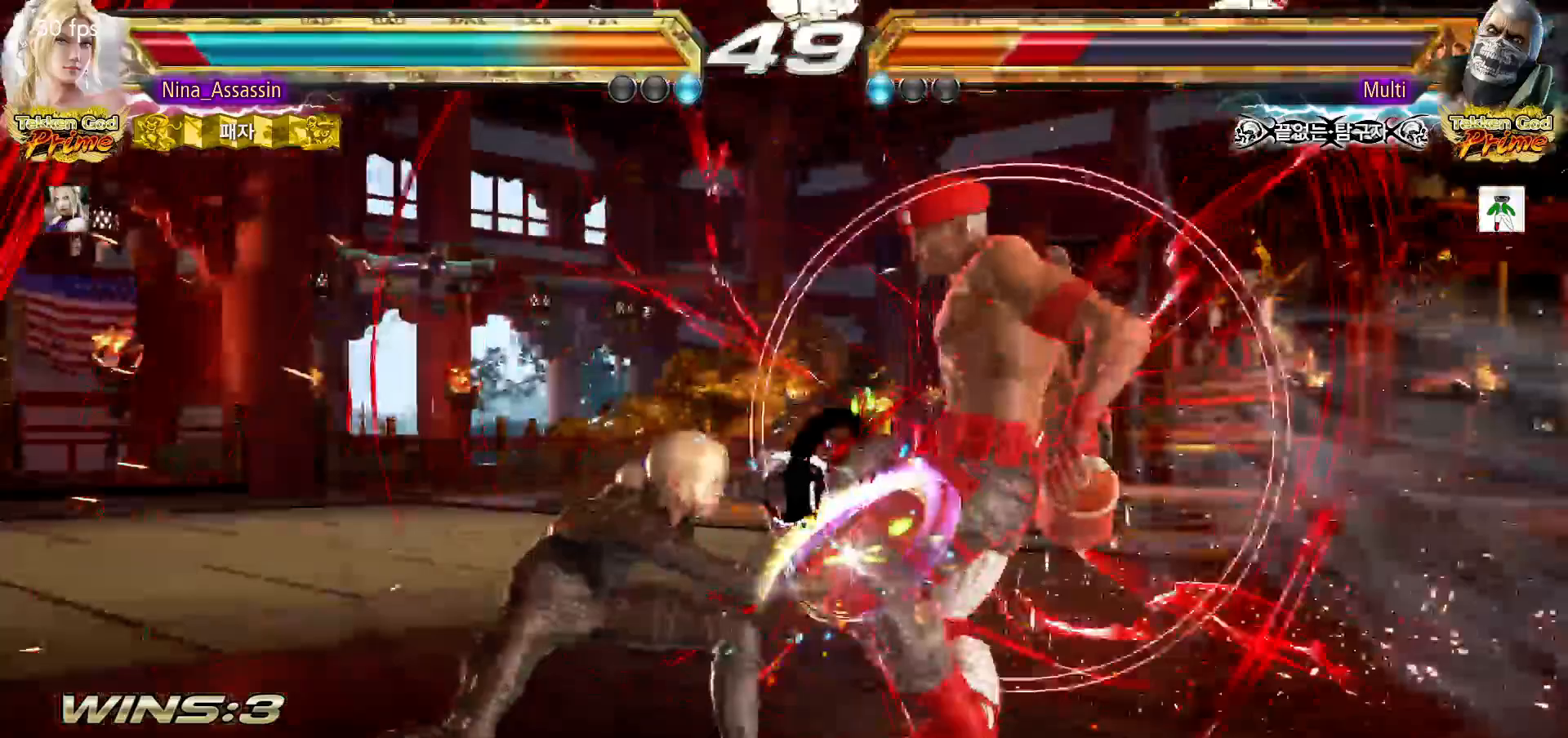
{"dt_ms": 1000, "buttons": [], "left_stick": "center"}
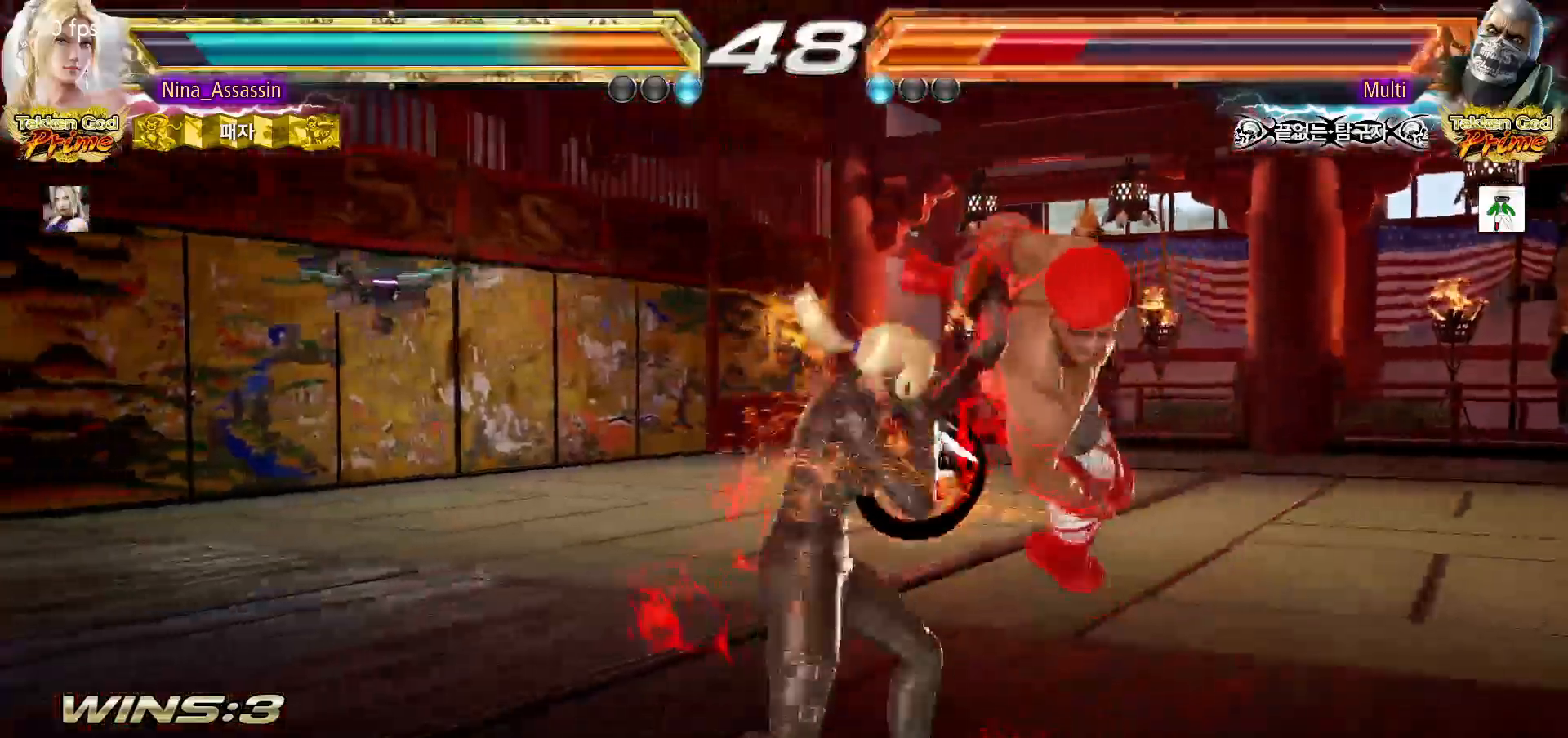
{"dt_ms": 1000, "buttons": [], "left_stick": "center"}
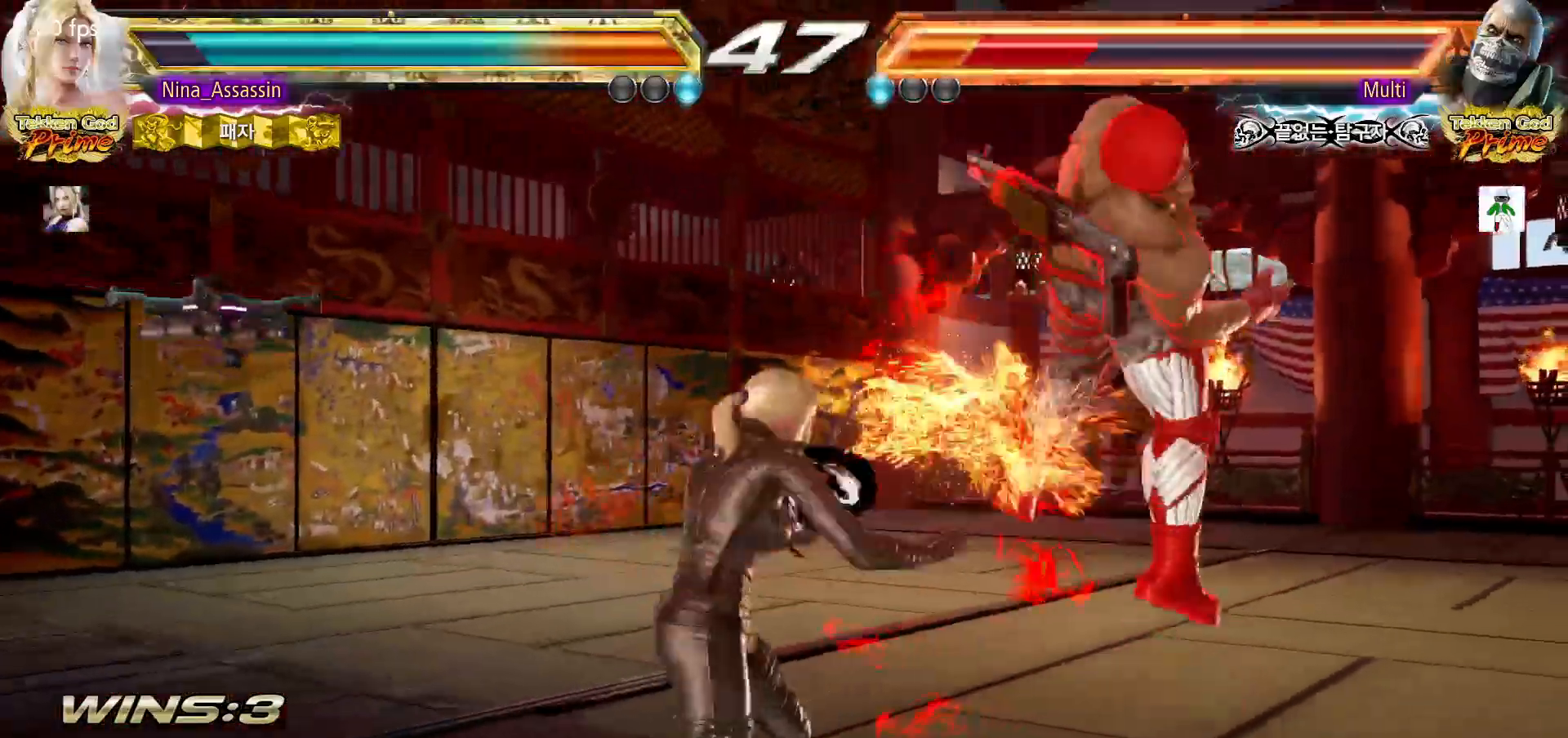
{"dt_ms": 500, "buttons": ["TRIANGLE"], "left_stick": "center", "events": [[100, "SQUARE", "down"], [150, "SQUARE", "up"], [267, "SQUARE", "down"], [267, "TRIANGLE", "down"], [333, "TRIANGLE", "up"], [350, "SQUARE", "up"], [450, "TRIANGLE", "down"]]}
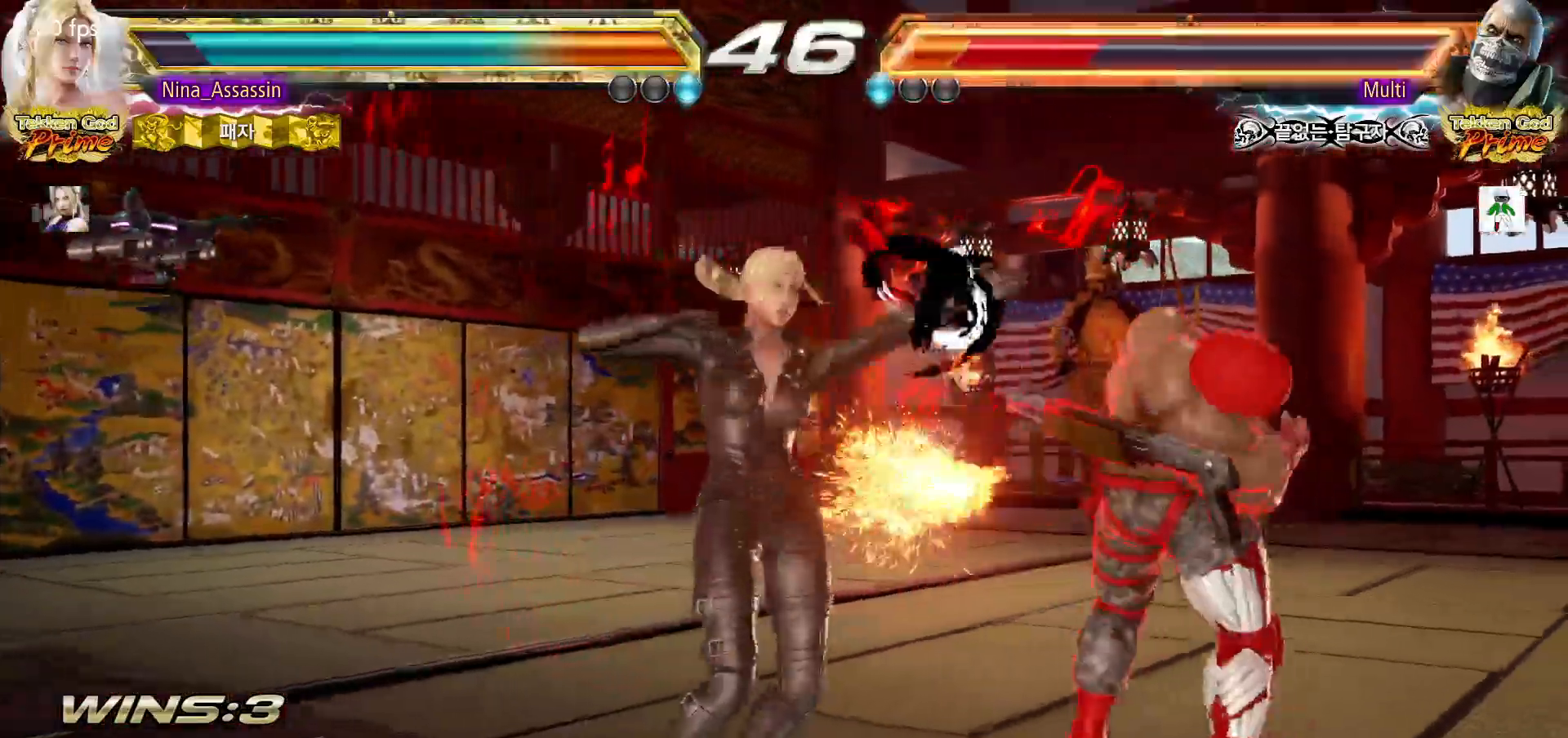
{"dt_ms": 500, "buttons": ["TRIANGLE"], "left_stick": "left", "events": [[33, "TRIANGLE", "up"], [117, "TRIANGLE", "down"], [433, "left_stick", "left"]]}
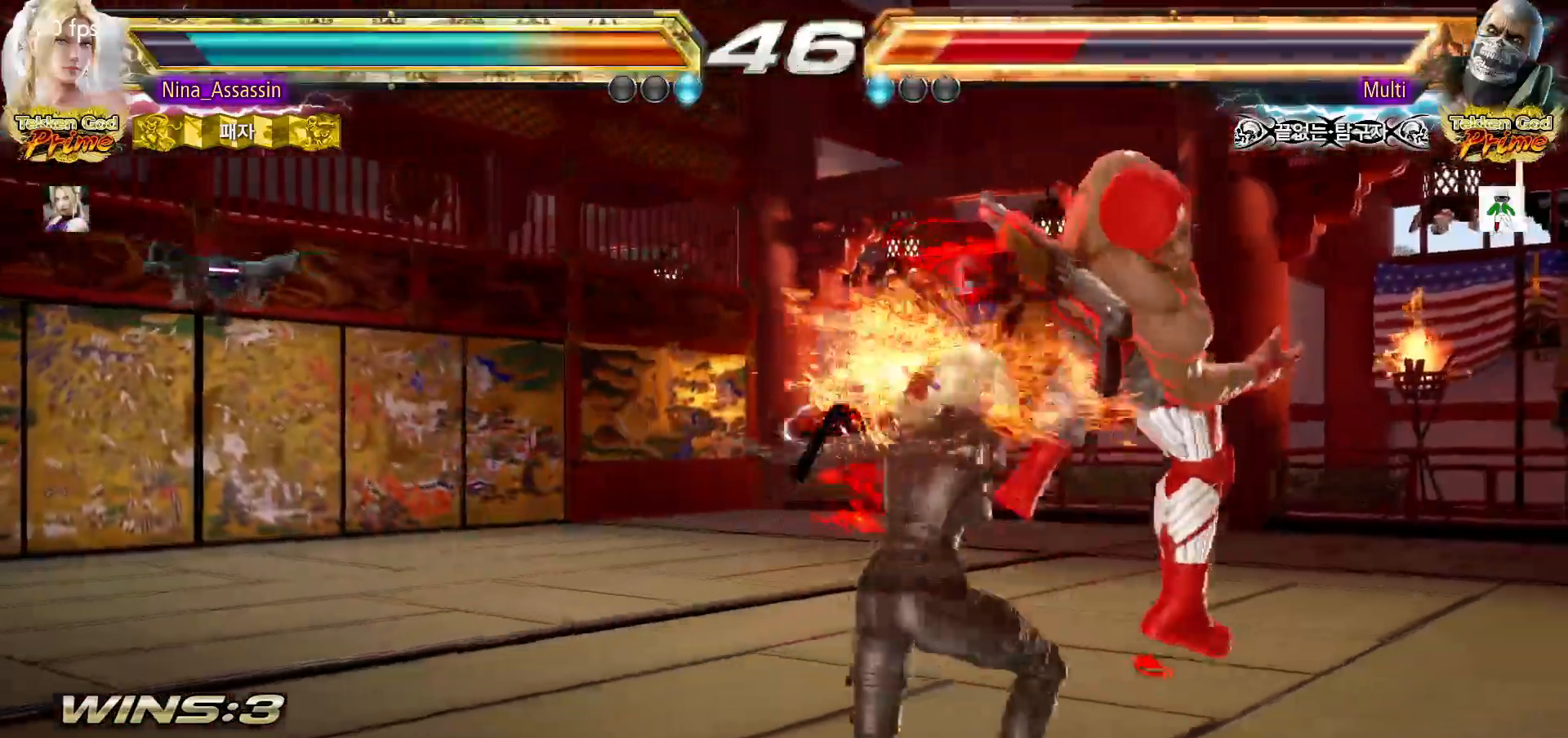
{"dt_ms": 1000, "buttons": [], "left_stick": "center"}